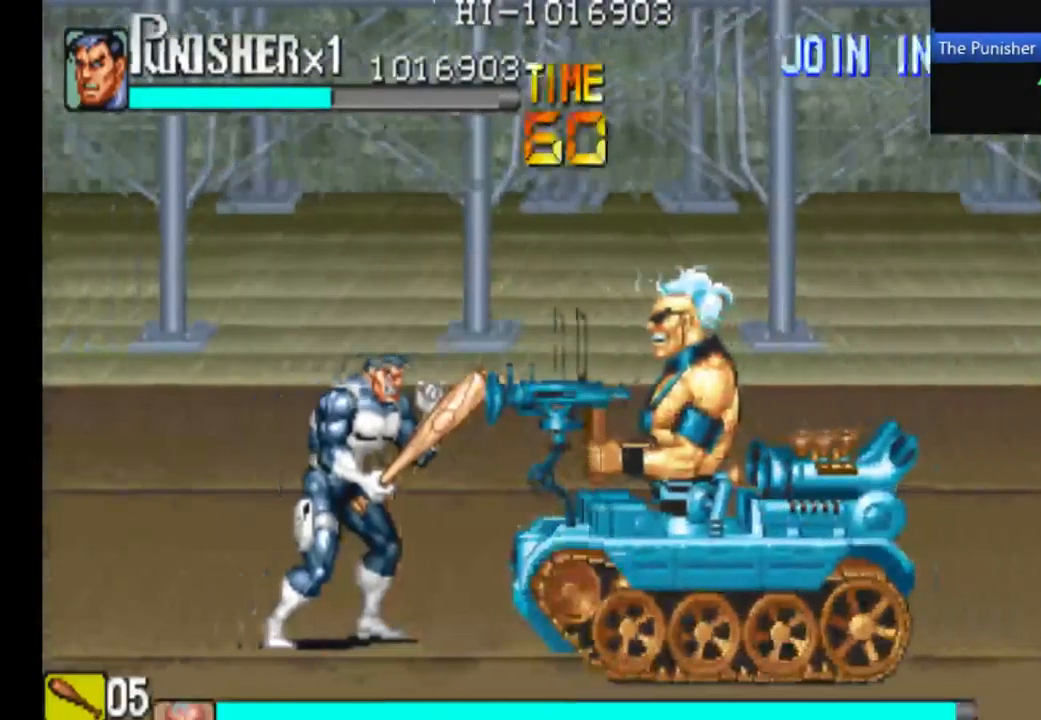
Gameplay with a controller (Xbox layout); each line is a JSON object with the inputs held at the frame after it (dt_ms = milliseconds from this image to that frame). "events" lists button and stick changes between this image and that frame as [ms after this image, input, new state], when the widget could be followed in between. Not read: L3 R3.
{"dt_ms": 500, "buttons": ["X"], "left_stick": "center", "right_stick": "center", "events": []}
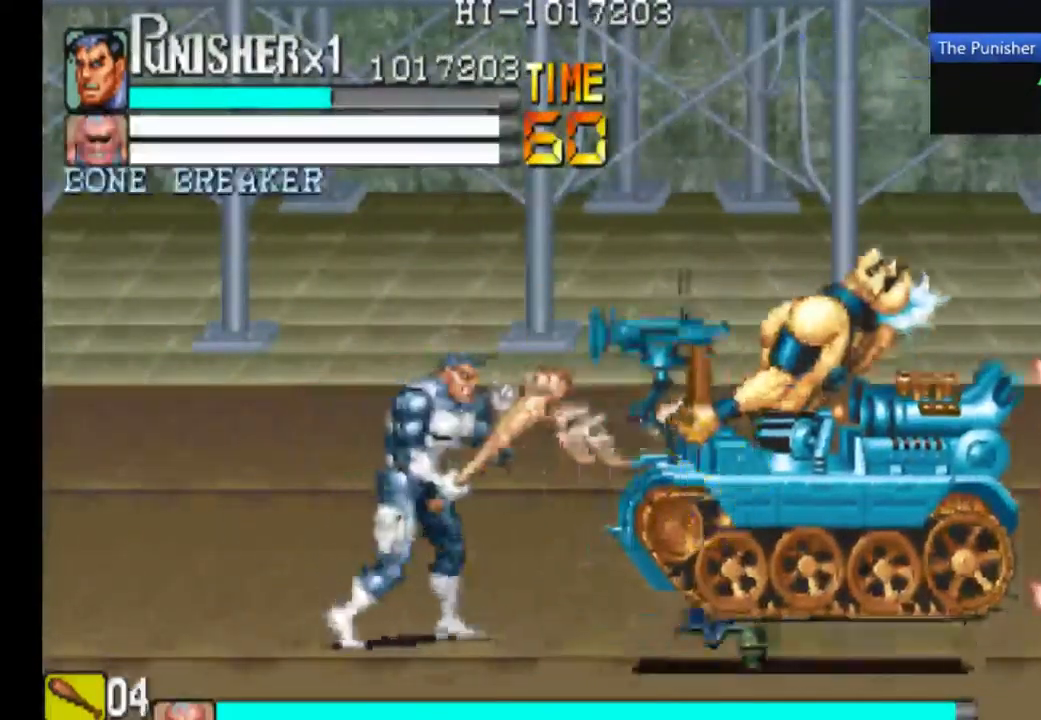
{"dt_ms": 500, "buttons": [], "left_stick": "center", "right_stick": "center", "events": [[367, "X", "up"]]}
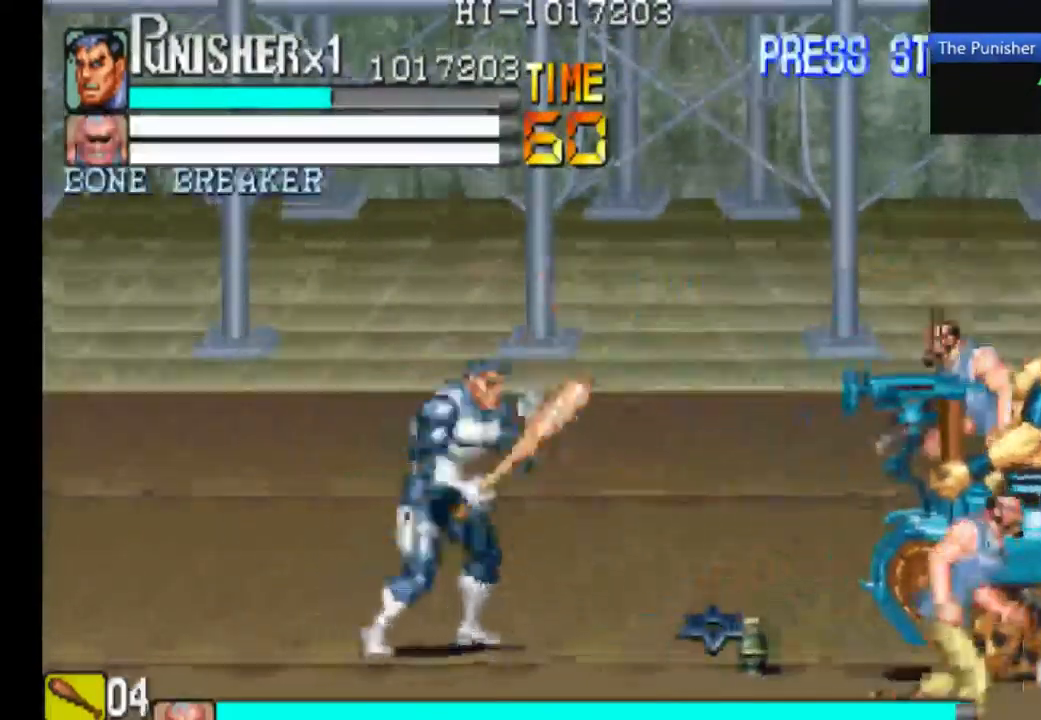
{"dt_ms": 1000, "buttons": [], "left_stick": "center", "right_stick": "center"}
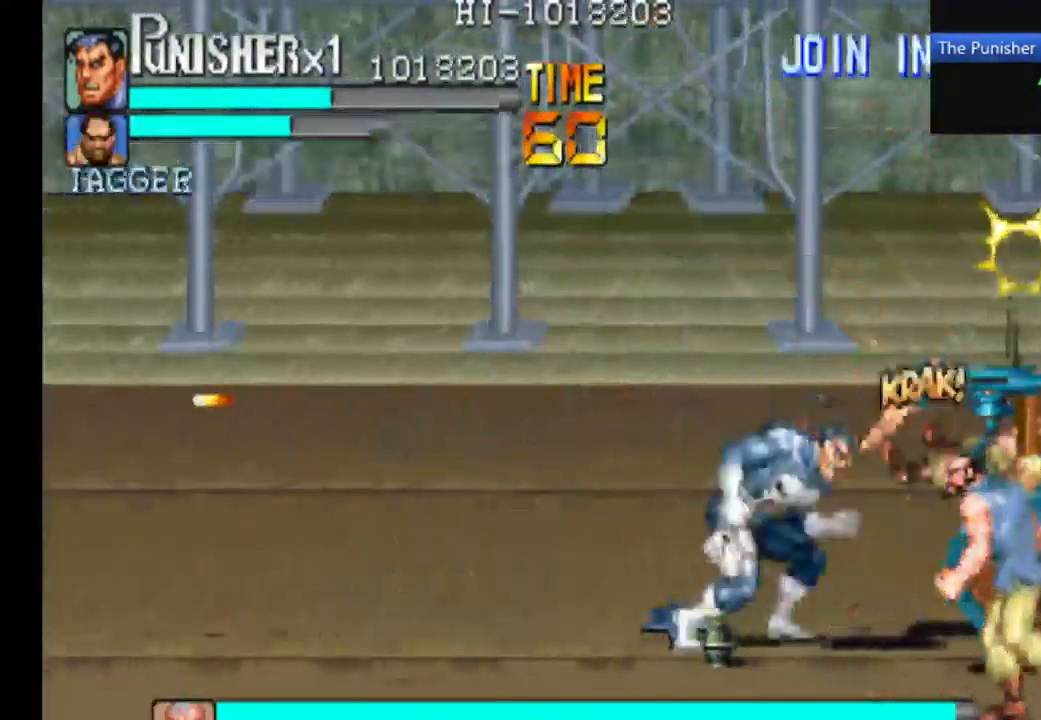
{"dt_ms": 500, "buttons": ["X"], "left_stick": "center", "right_stick": "center", "events": [[67, "X", "down"], [200, "A", "down"], [200, "X", "up"], [267, "A", "up"], [334, "X", "down"]]}
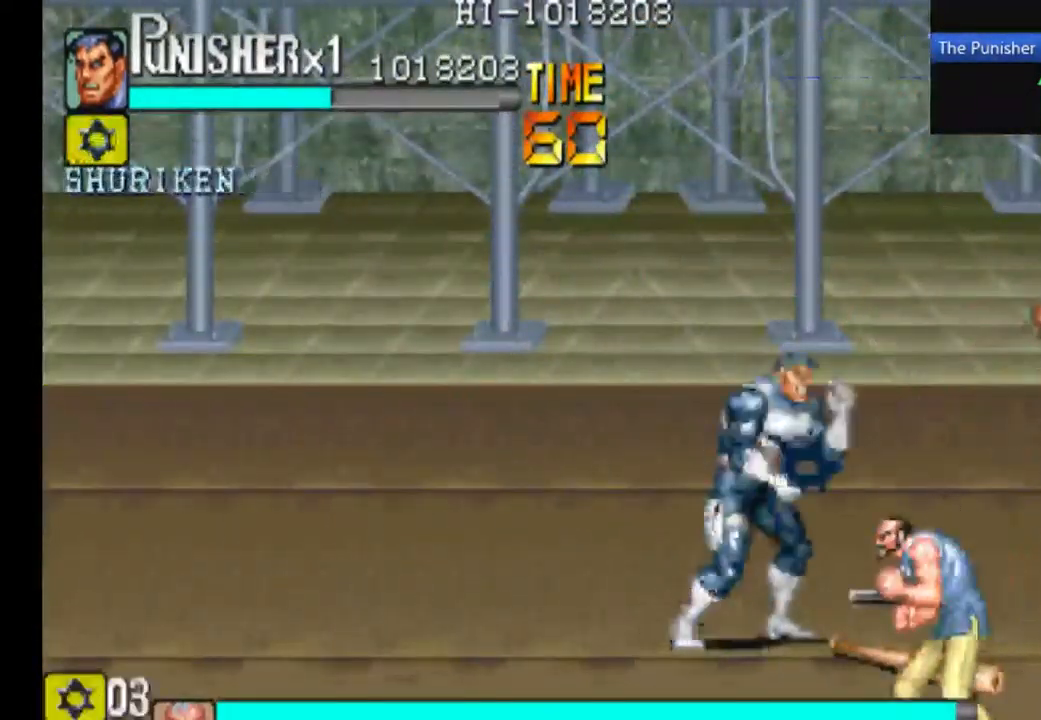
{"dt_ms": 500, "buttons": ["X"], "left_stick": "center", "right_stick": "center", "events": []}
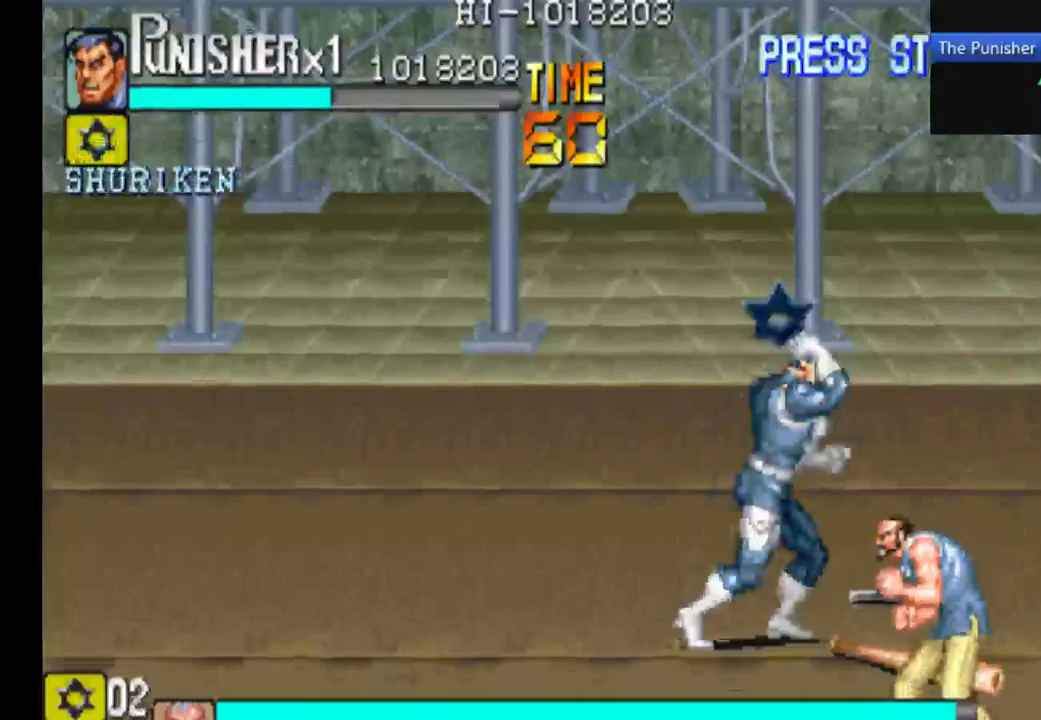
{"dt_ms": 500, "buttons": [], "left_stick": "center", "right_stick": "center", "events": [[67, "X", "up"], [200, "X", "down"], [267, "X", "up"], [400, "X", "down"], [500, "X", "up"]]}
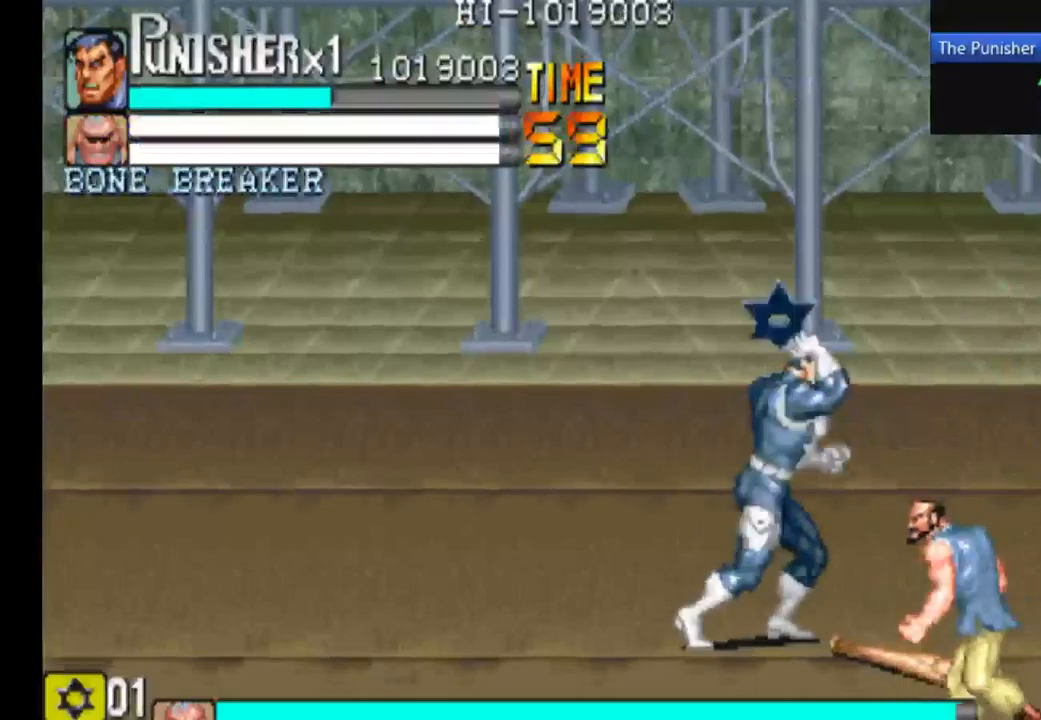
{"dt_ms": 500, "buttons": ["X"], "left_stick": "center", "right_stick": "center", "events": [[133, "X", "down"], [200, "X", "up"], [333, "X", "down"]]}
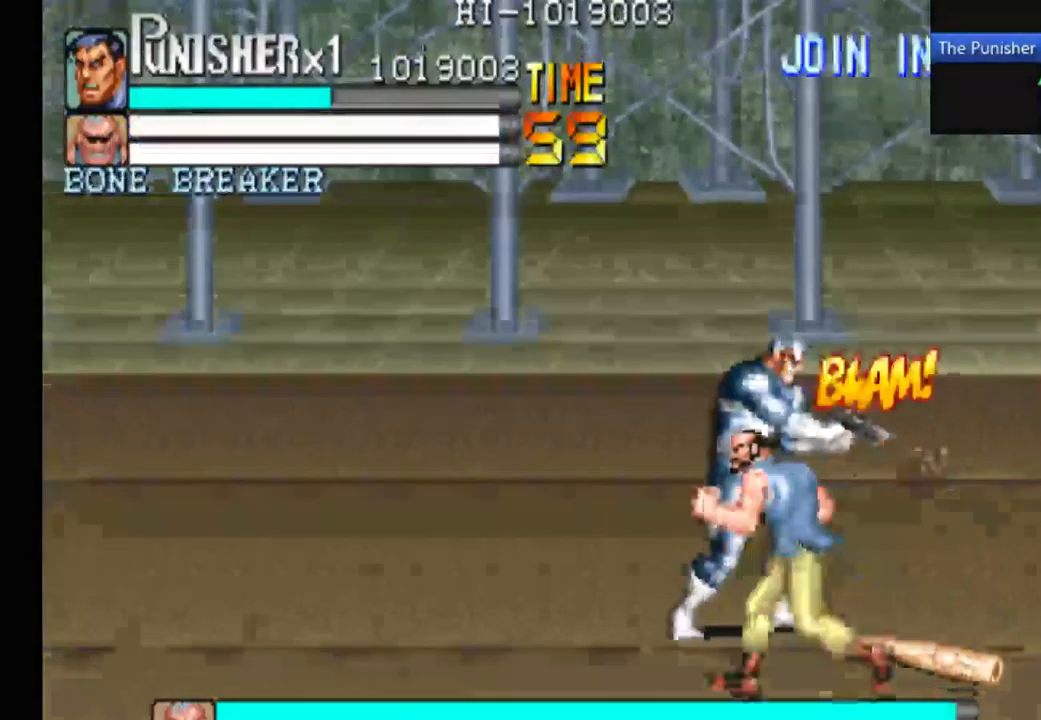
{"dt_ms": 500, "buttons": ["X"], "left_stick": "center", "right_stick": "center", "events": [[367, "X", "up"], [433, "X", "down"]]}
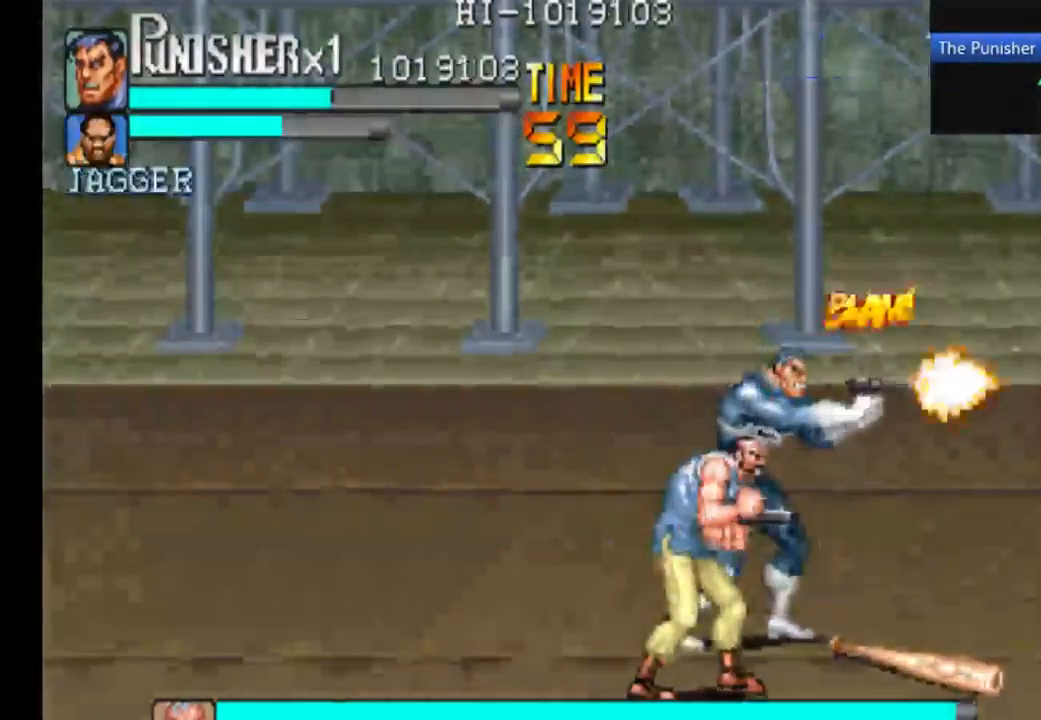
{"dt_ms": 500, "buttons": ["X"], "left_stick": "center", "right_stick": "center", "events": [[67, "X", "up"], [200, "X", "down"], [267, "X", "up"], [367, "X", "down"]]}
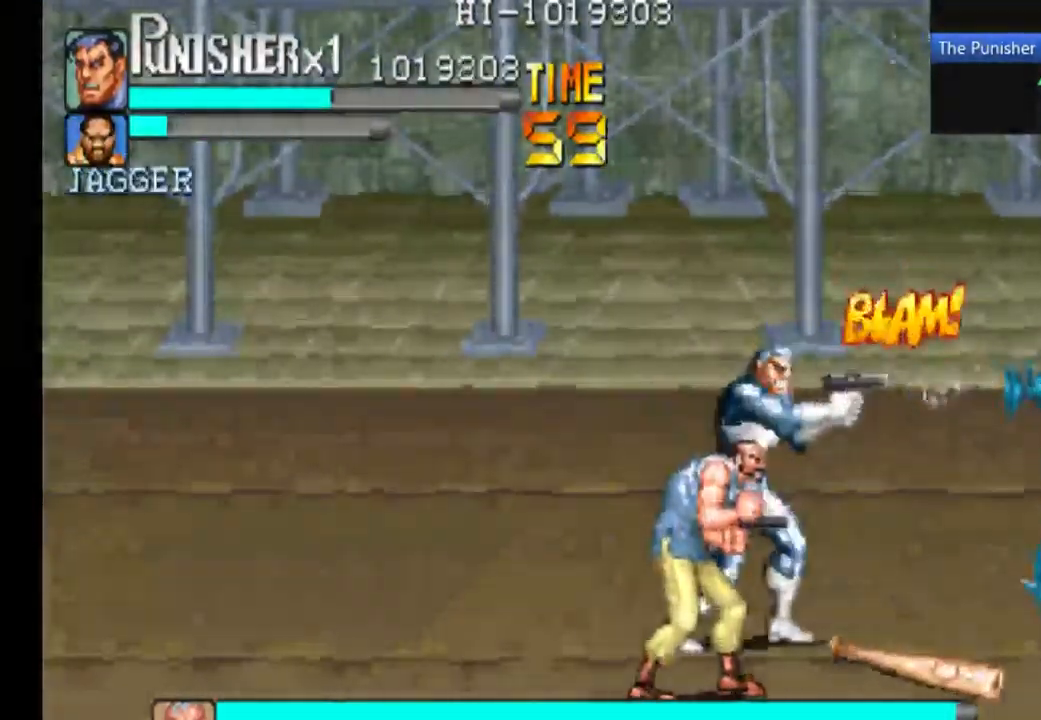
{"dt_ms": 500, "buttons": ["X"], "left_stick": "center", "right_stick": "center", "events": []}